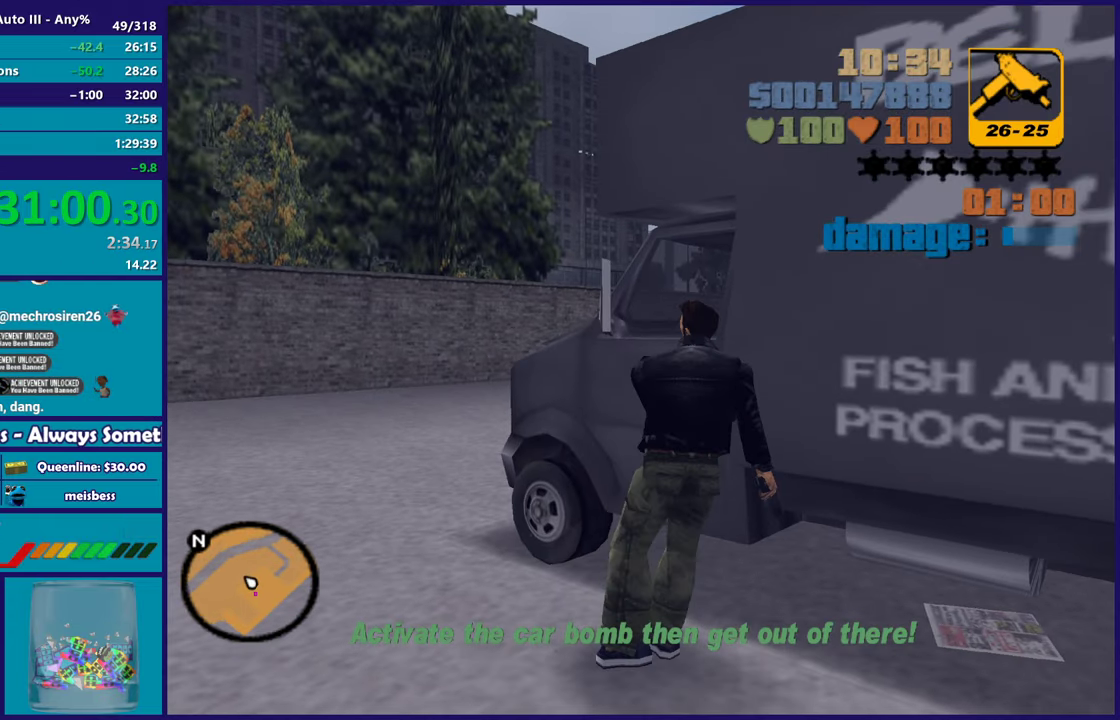
Gameplay with a controller (Xbox layout); each line is a JSON object with the inputs held at the frame after it. "events" lists button and stick changes between this image and that frame as [ms after this image, input, new state], when the widget could be followed in between.
{"buttons": [], "left_stick": "center", "right_stick": "center", "events": []}
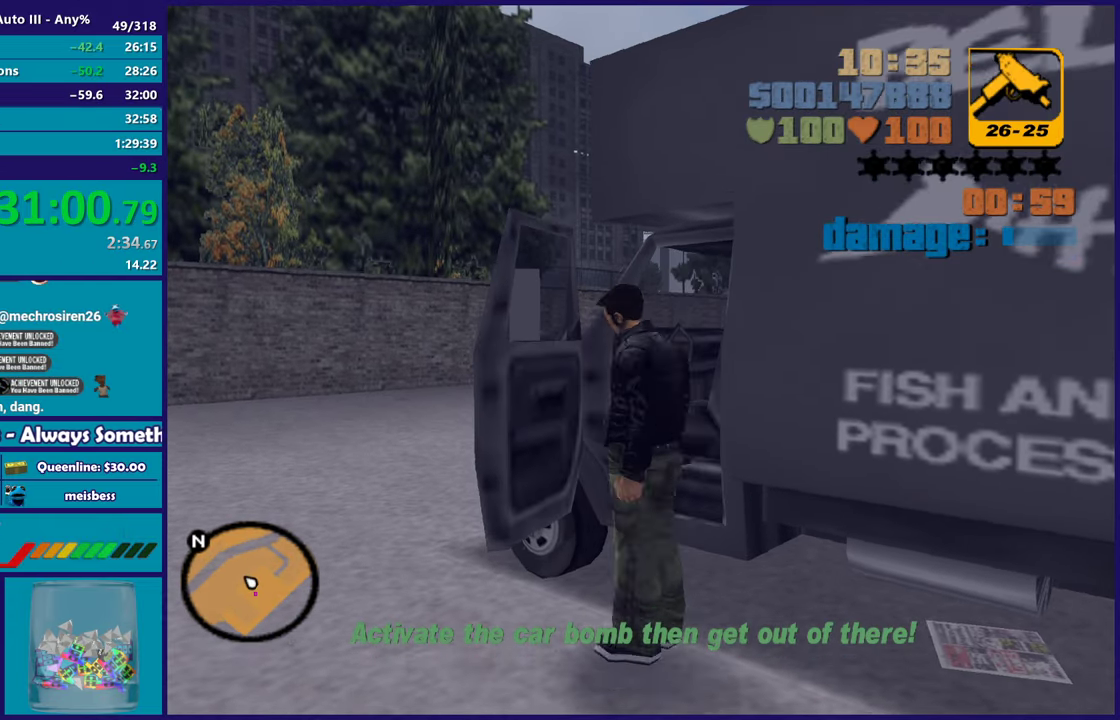
{"buttons": ["A", "R2"], "left_stick": "right", "right_stick": "center", "events": [[283, "left_stick", "right"], [317, "A", "down"], [317, "R2", "down"]]}
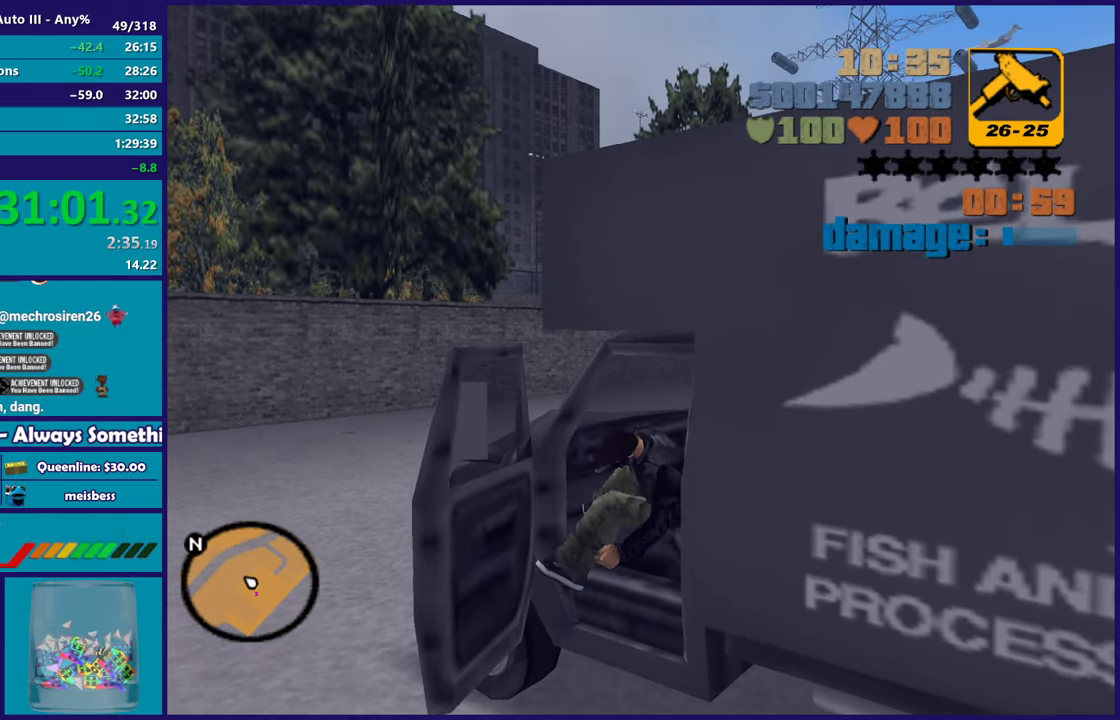
{"buttons": ["R2"], "left_stick": "right", "right_stick": "center", "events": [[350, "A", "up"]]}
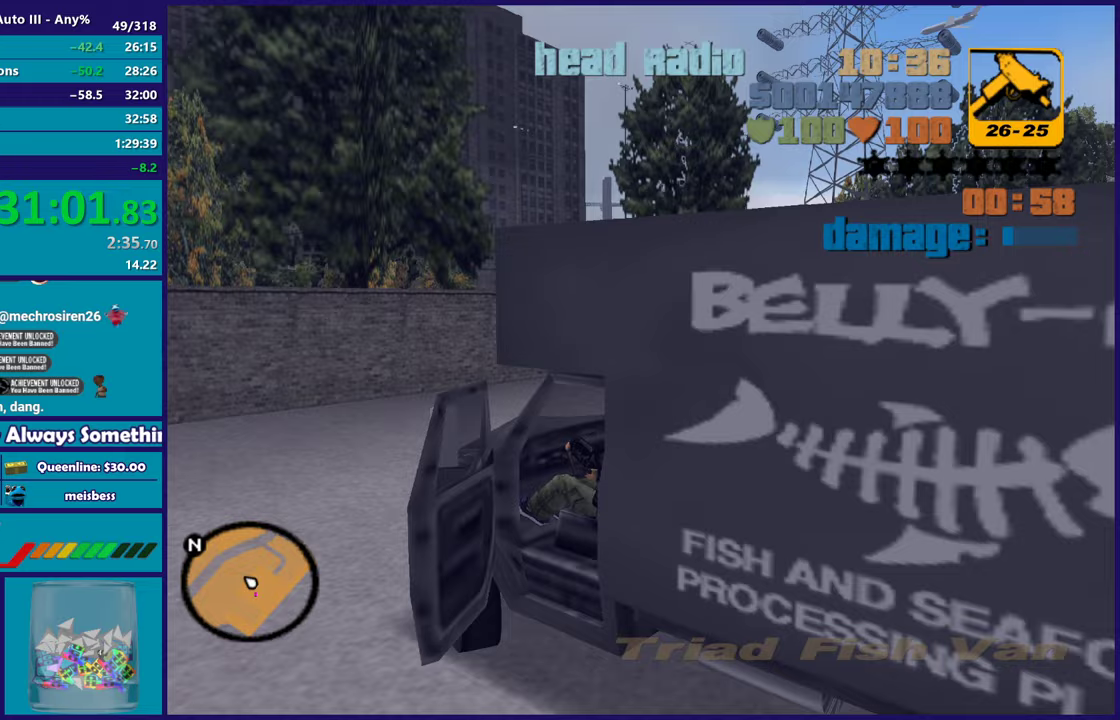
{"buttons": ["R2"], "left_stick": "right", "right_stick": "center", "events": []}
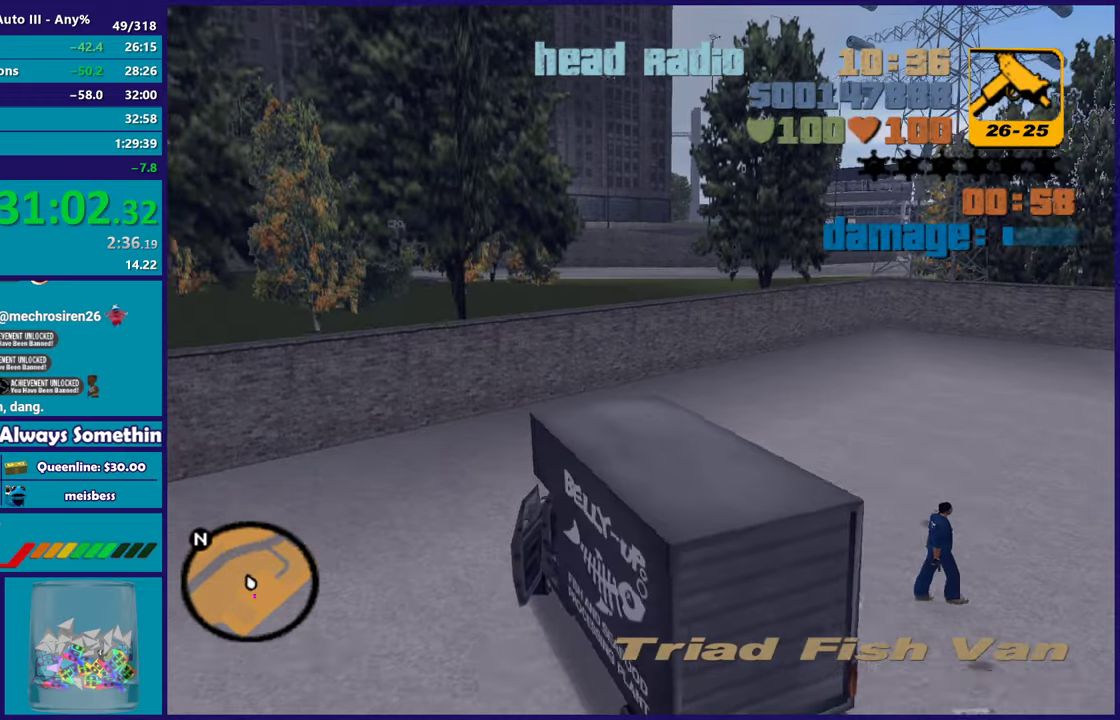
{"buttons": ["R2"], "left_stick": "right", "right_stick": "center", "events": []}
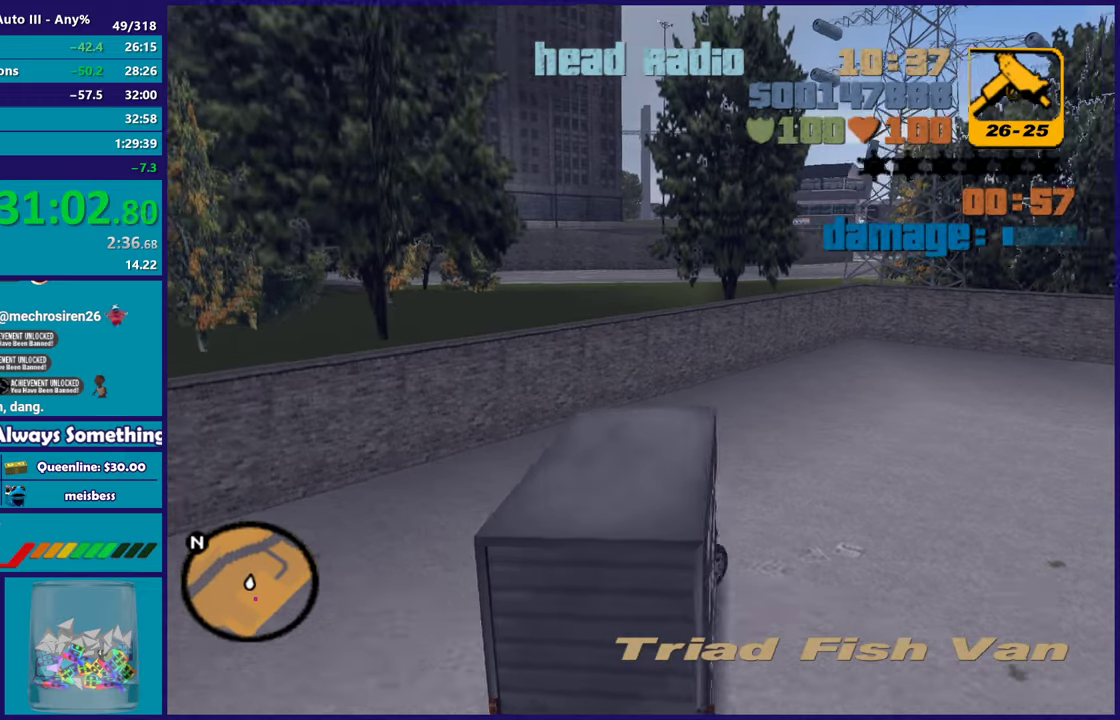
{"buttons": ["R2"], "left_stick": "right", "right_stick": "center", "events": []}
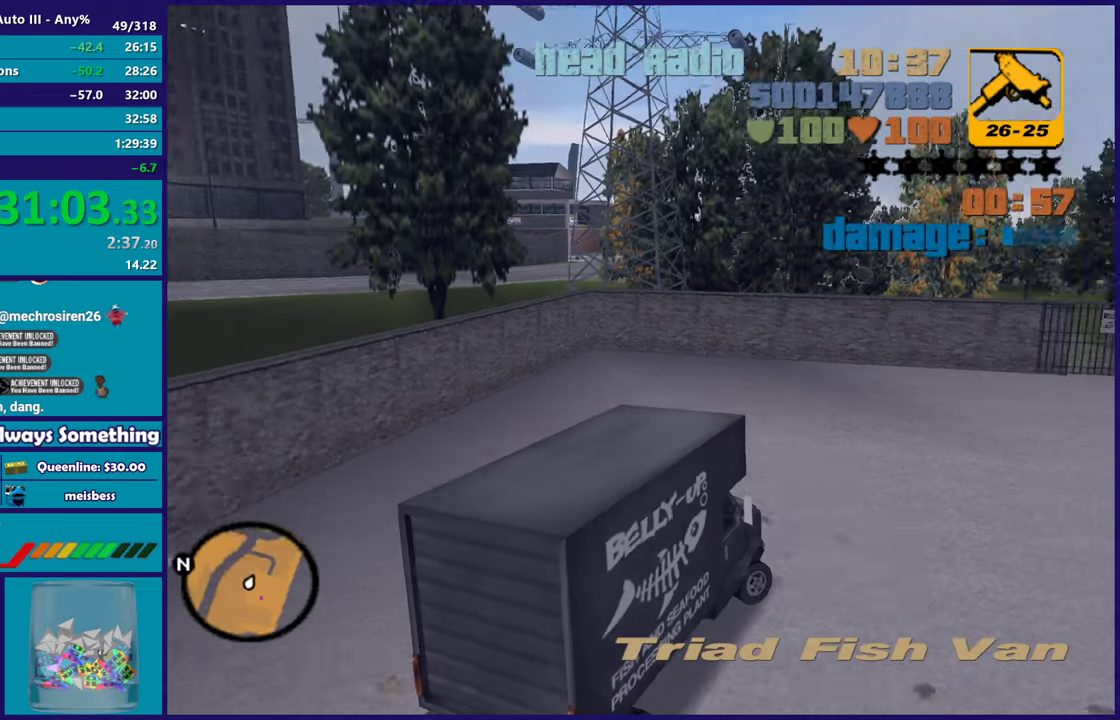
{"buttons": ["R2"], "left_stick": "center", "right_stick": "center", "events": [[250, "left_stick", "center"]]}
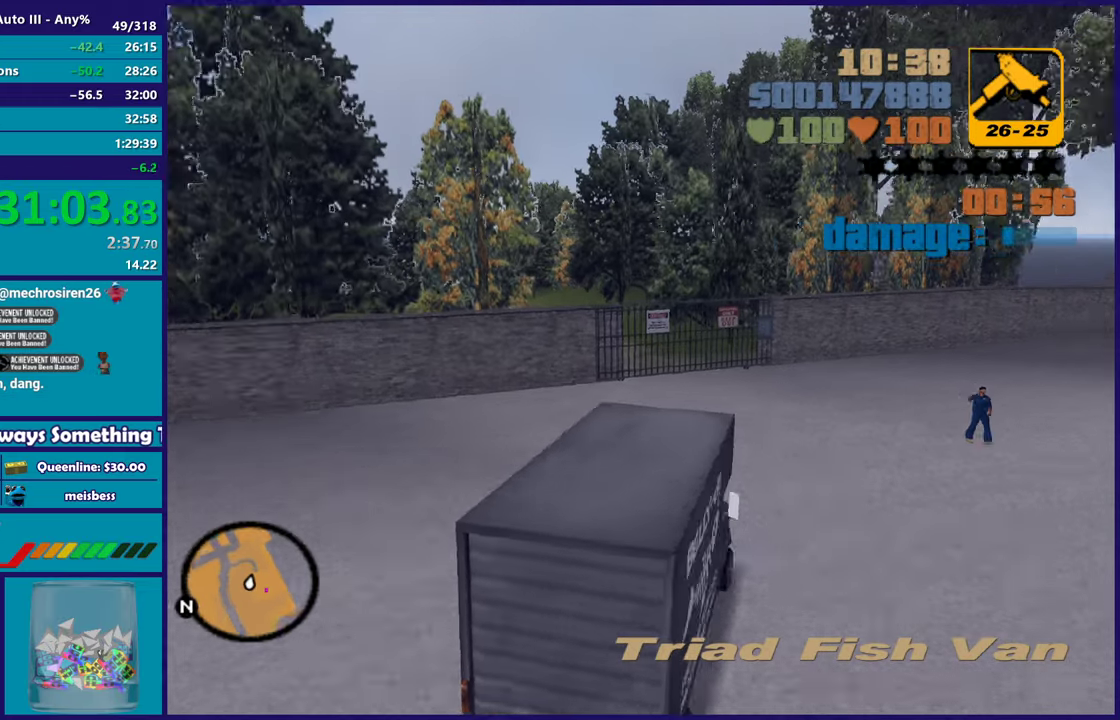
{"buttons": ["R2"], "left_stick": "center", "right_stick": "center", "events": []}
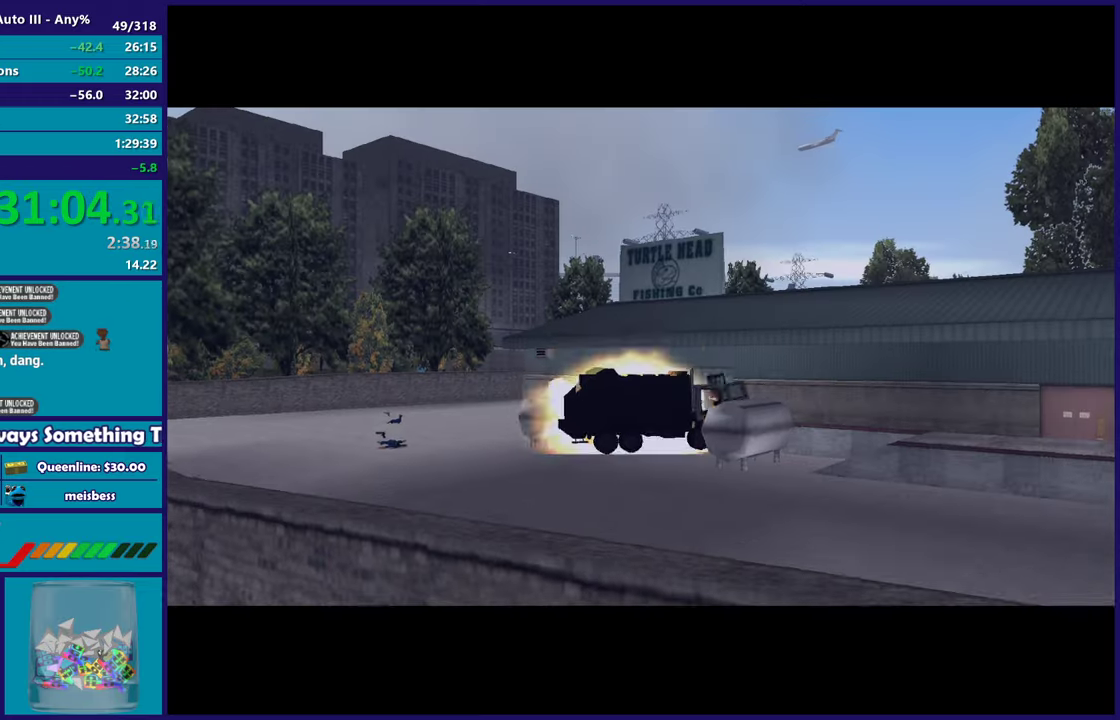
{"buttons": ["A"], "left_stick": "center", "right_stick": "center", "events": [[383, "R2", "up"], [467, "A", "down"]]}
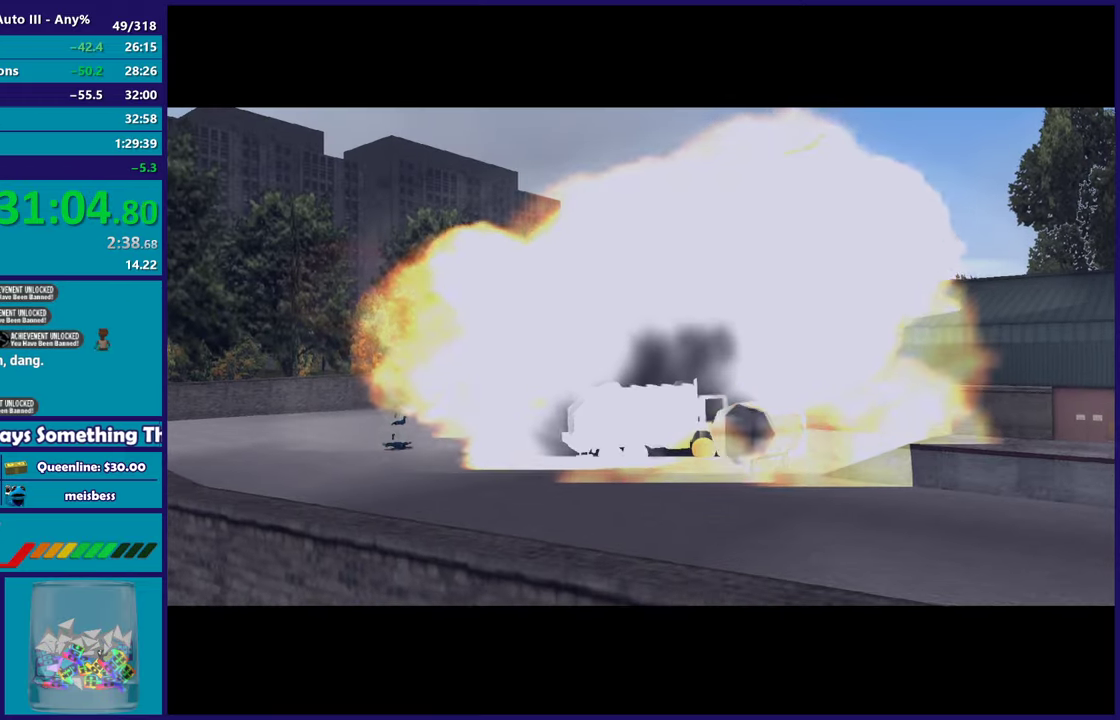
{"buttons": ["A"], "left_stick": "center", "right_stick": "center", "events": [[100, "A", "up"], [200, "A", "down"], [317, "A", "up"], [417, "A", "down"]]}
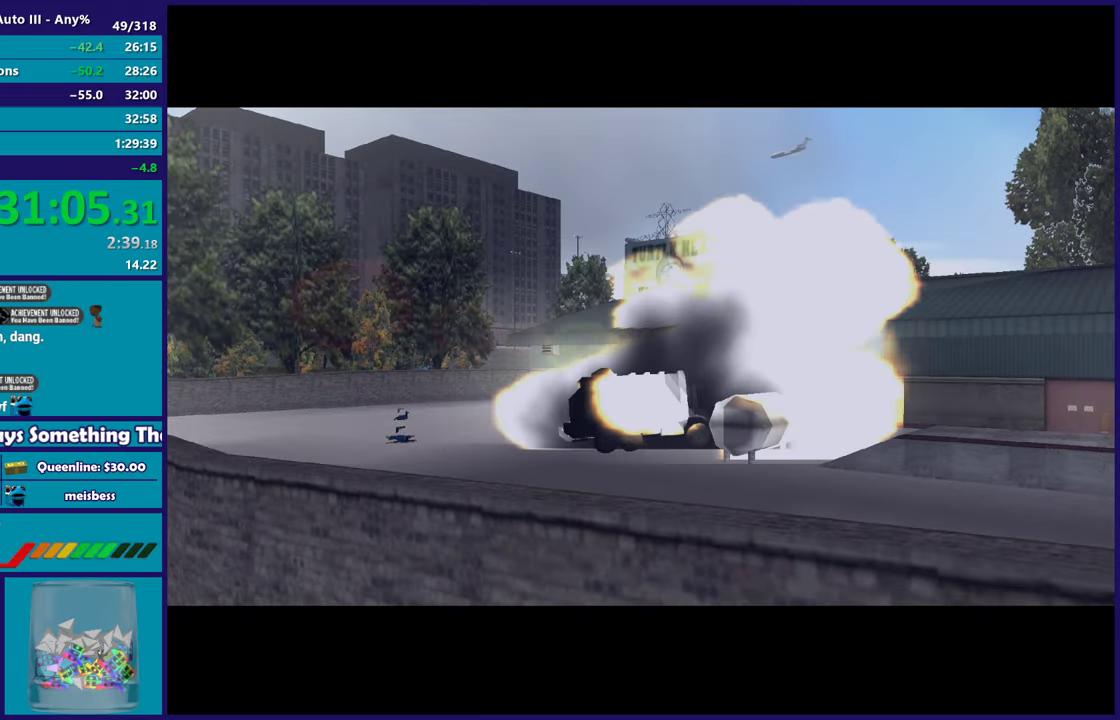
{"buttons": ["A"], "left_stick": "center", "right_stick": "center", "events": [[17, "A", "up"], [100, "A", "down"], [217, "A", "up"], [317, "A", "down"], [383, "A", "up"], [467, "A", "down"]]}
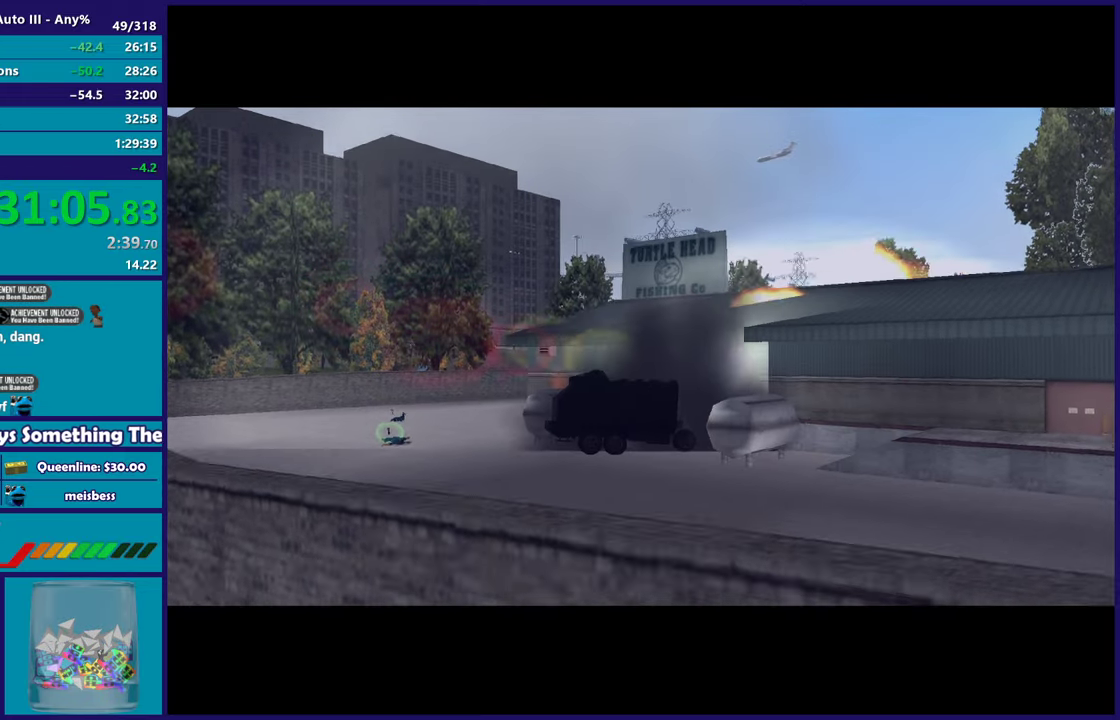
{"buttons": ["A"], "left_stick": "center", "right_stick": "center", "events": [[83, "A", "up"], [233, "A", "down"], [367, "A", "up"], [450, "A", "down"]]}
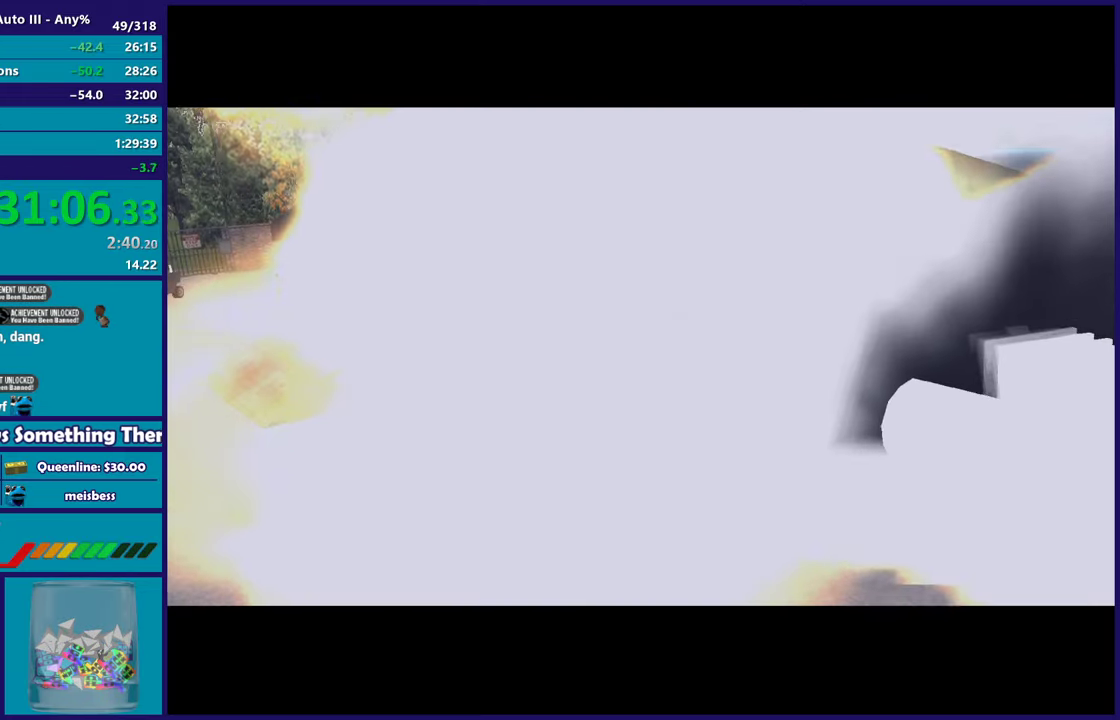
{"buttons": ["A", "R2"], "left_stick": "center", "right_stick": "center", "events": [[117, "A", "up"], [183, "A", "down"], [333, "A", "up"], [417, "A", "down"], [483, "R2", "down"]]}
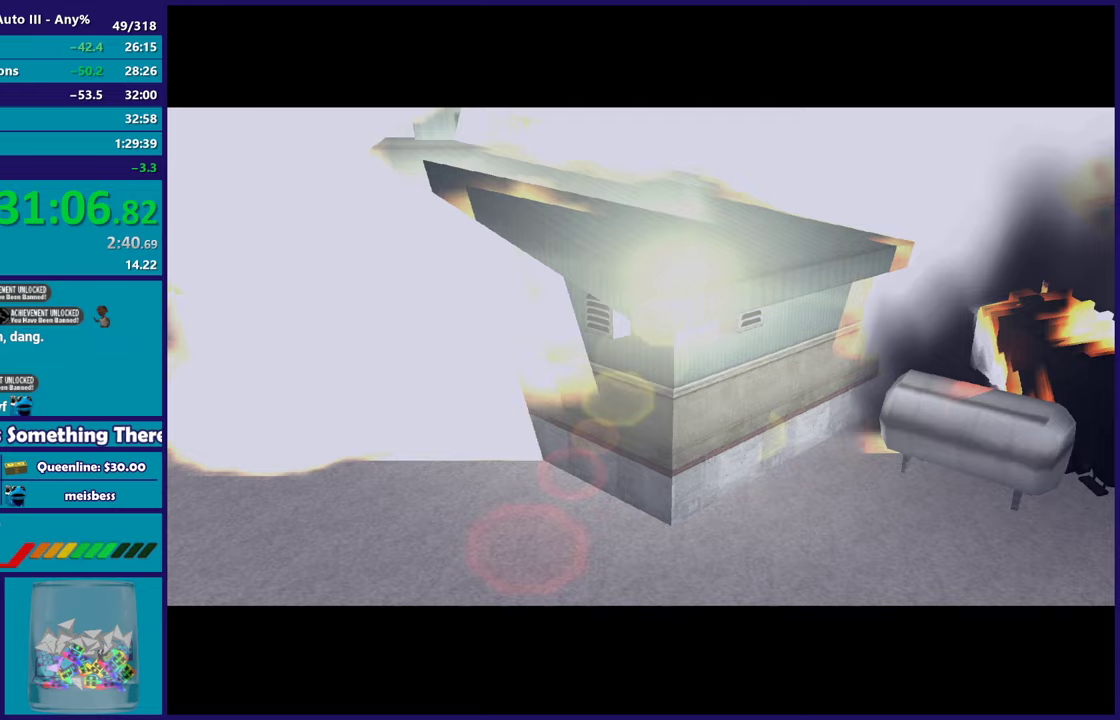
{"buttons": ["A", "R2"], "left_stick": "center", "right_stick": "center", "events": [[150, "A", "up"], [183, "R2", "up"], [283, "R2", "down"], [300, "A", "down"], [417, "A", "up"], [417, "R2", "up"], [500, "A", "down"], [500, "R2", "down"]]}
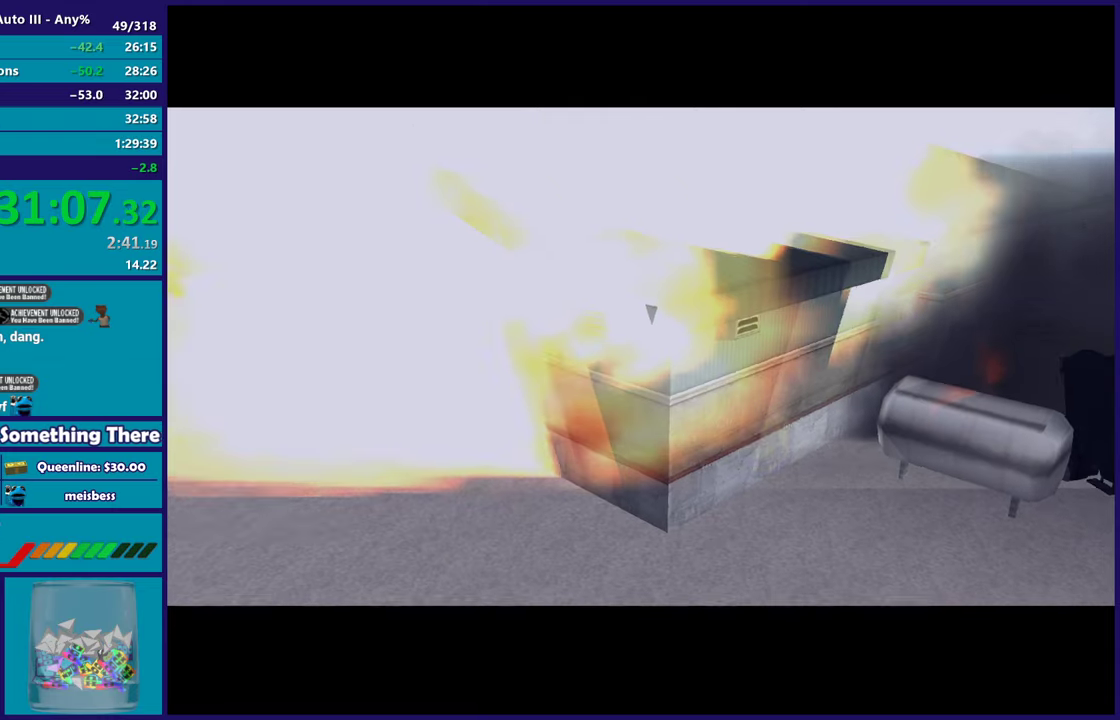
{"buttons": [], "left_stick": "center", "right_stick": "center", "events": [[150, "A", "up"], [150, "R2", "up"], [283, "R2", "down"], [300, "A", "down"], [450, "A", "up"], [450, "R2", "up"]]}
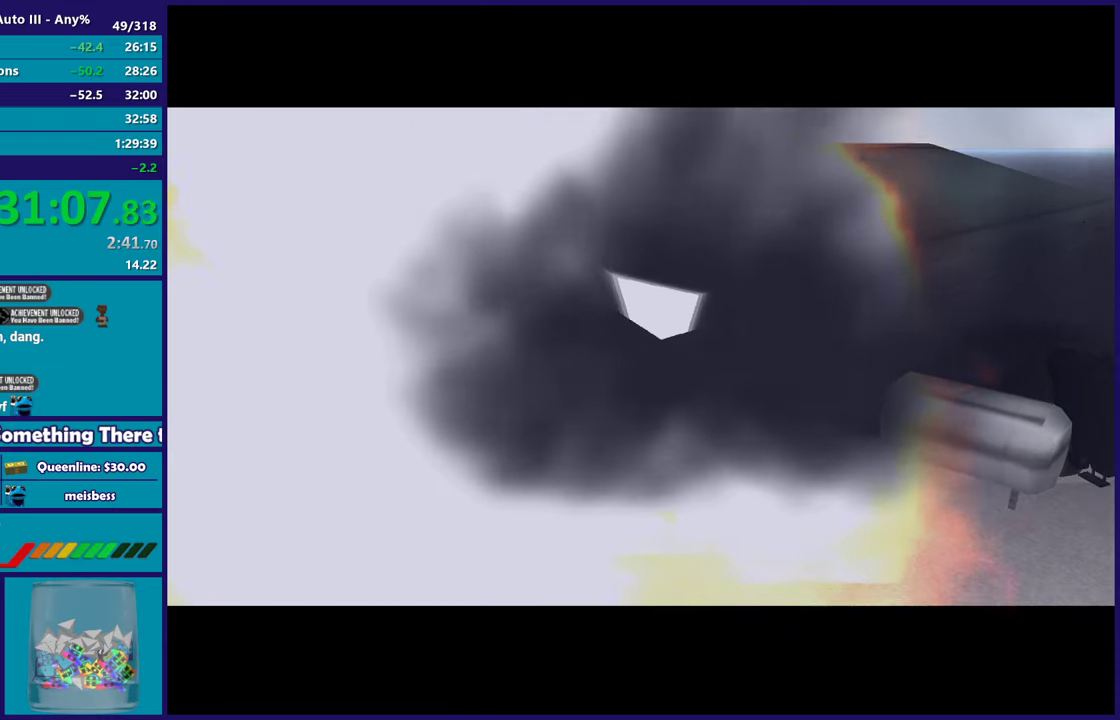
{"buttons": ["A"], "left_stick": "center", "right_stick": "center", "events": [[33, "R2", "down"], [50, "A", "down"], [183, "A", "up"], [200, "R2", "up"], [283, "A", "down"], [400, "A", "up"], [500, "A", "down"]]}
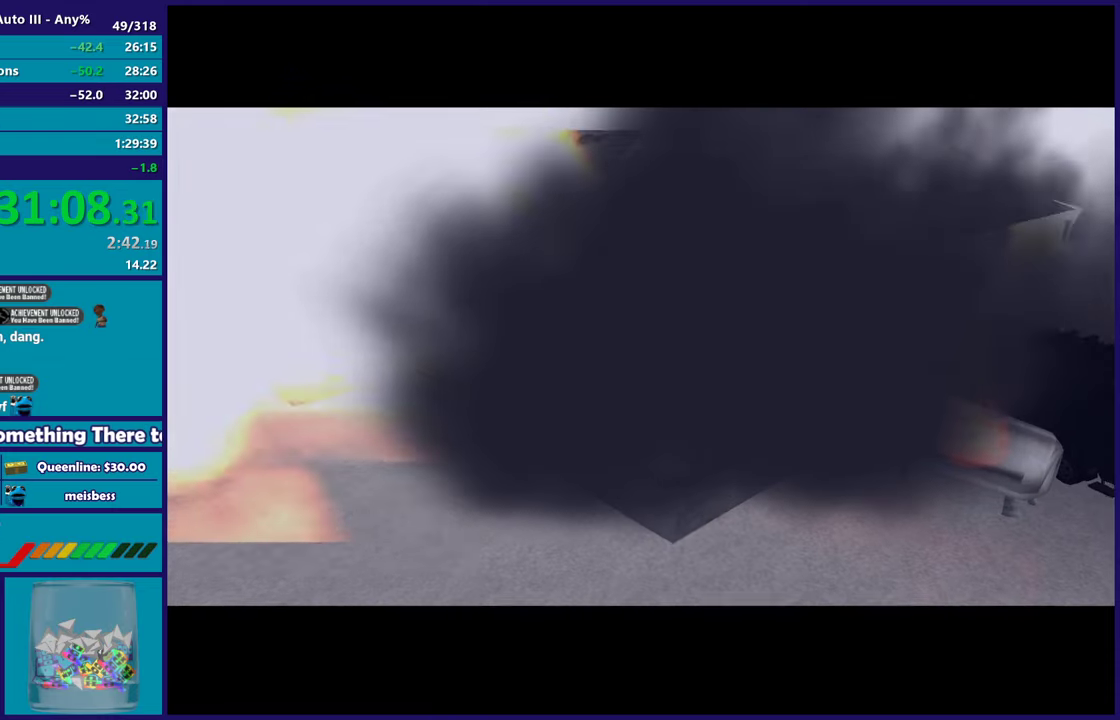
{"buttons": ["A"], "left_stick": "center", "right_stick": "center", "events": [[133, "A", "up"], [233, "A", "down"], [350, "A", "up"], [467, "A", "down"]]}
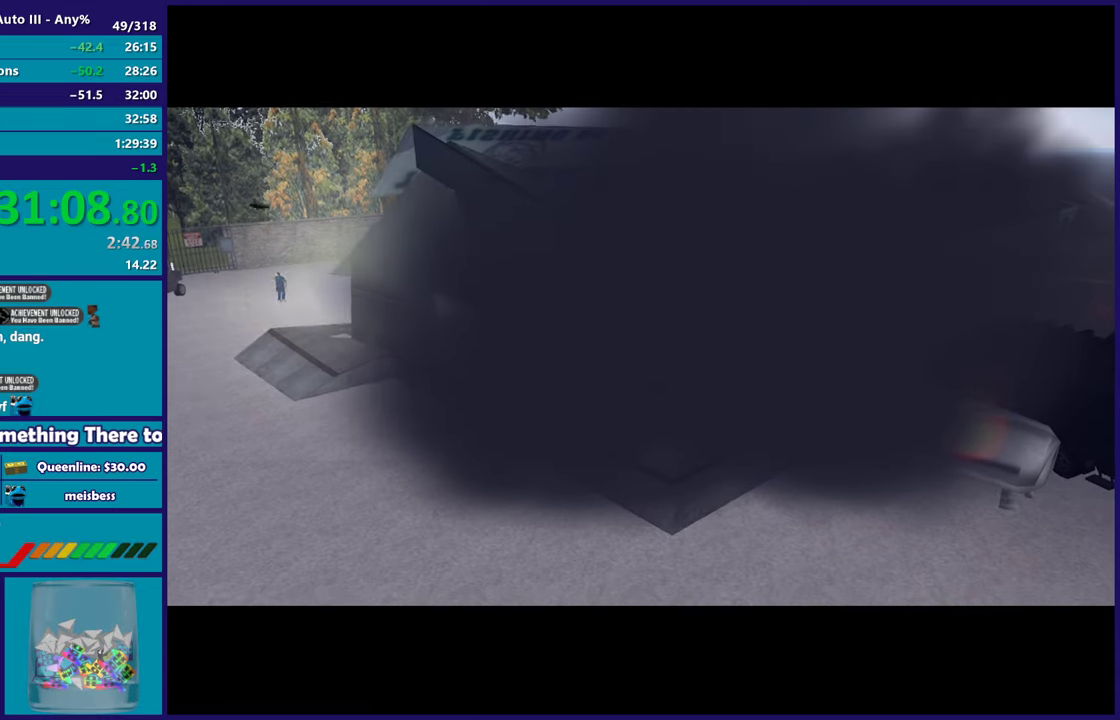
{"buttons": ["A"], "left_stick": "center", "right_stick": "center", "events": [[83, "A", "up"], [183, "A", "down"], [300, "A", "up"], [400, "A", "down"]]}
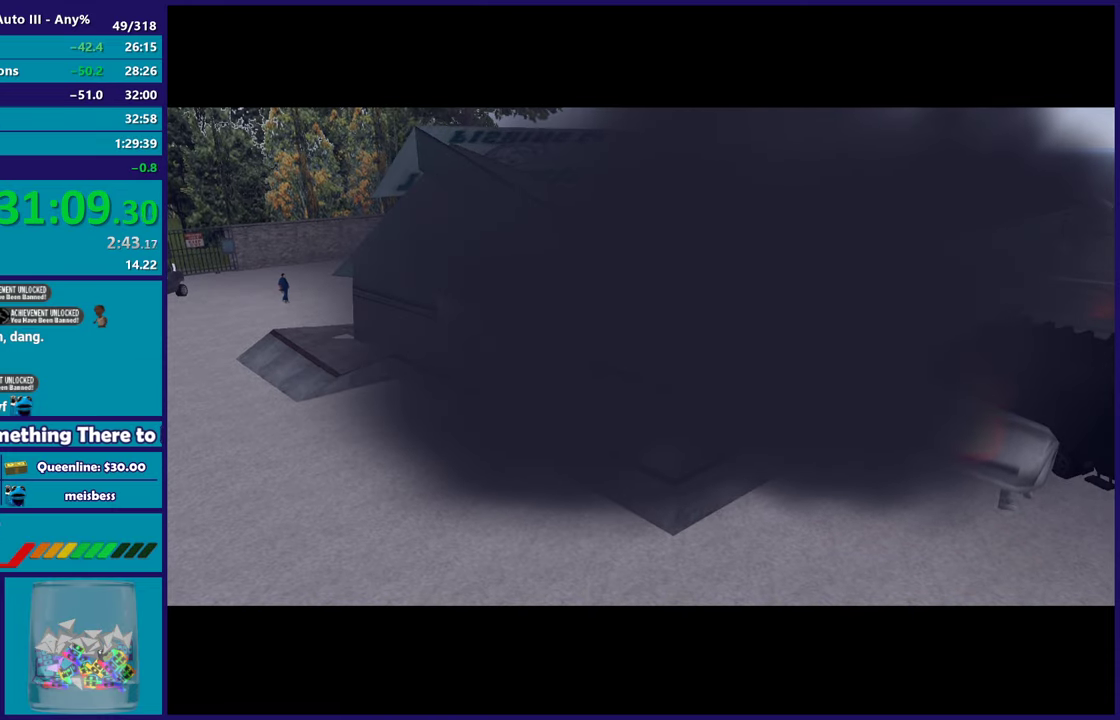
{"buttons": [], "left_stick": "center", "right_stick": "center", "events": [[33, "A", "up"], [117, "A", "down"], [233, "A", "up"], [333, "A", "down"], [433, "A", "up"]]}
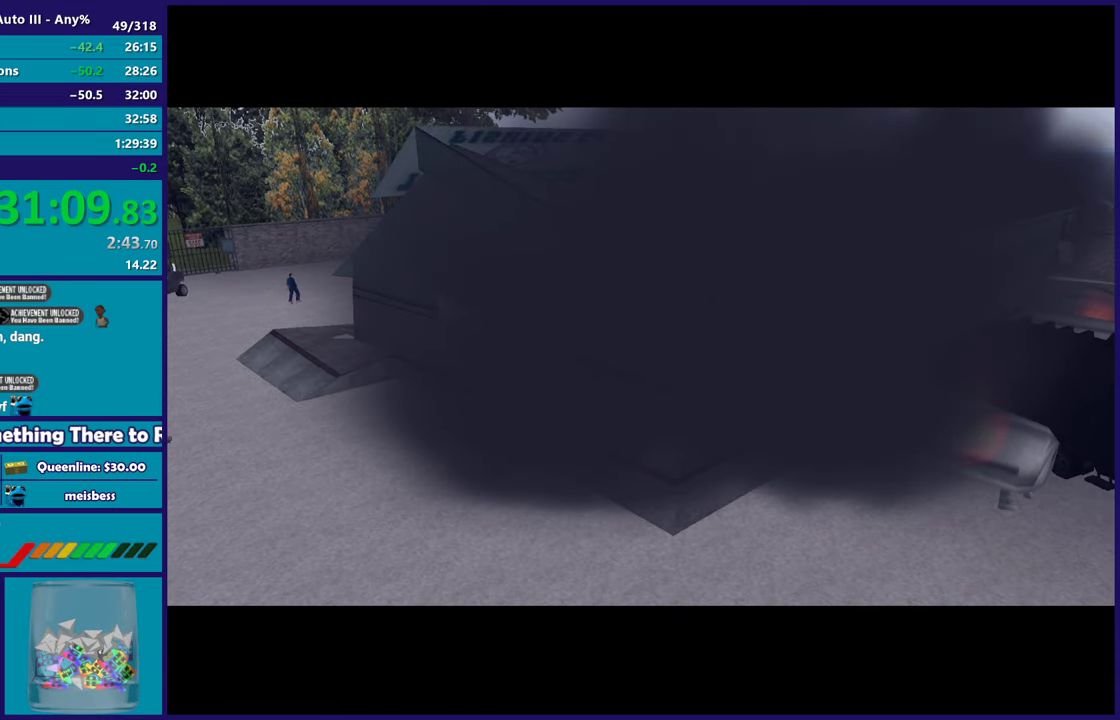
{"buttons": ["A"], "left_stick": "center", "right_stick": "center", "events": [[33, "A", "down"], [150, "A", "up"], [250, "A", "down"], [350, "A", "up"], [433, "A", "down"]]}
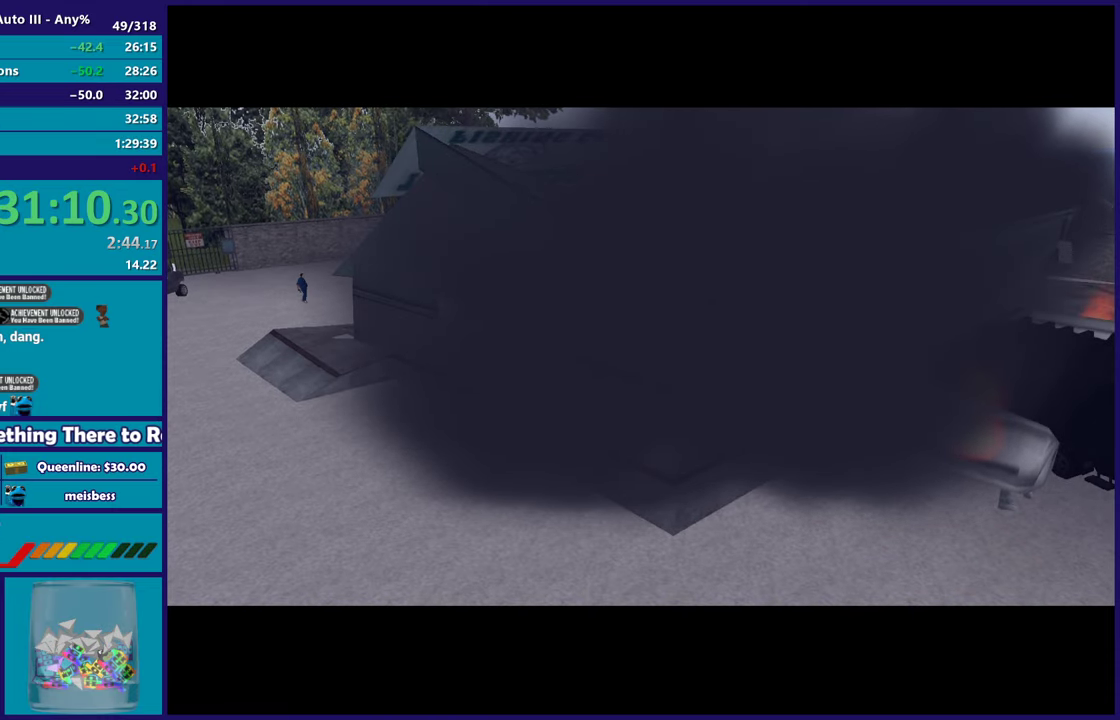
{"buttons": [], "left_stick": "center", "right_stick": "center", "events": [[33, "A", "up"], [133, "A", "down"], [250, "A", "up"], [350, "A", "down"], [450, "A", "up"]]}
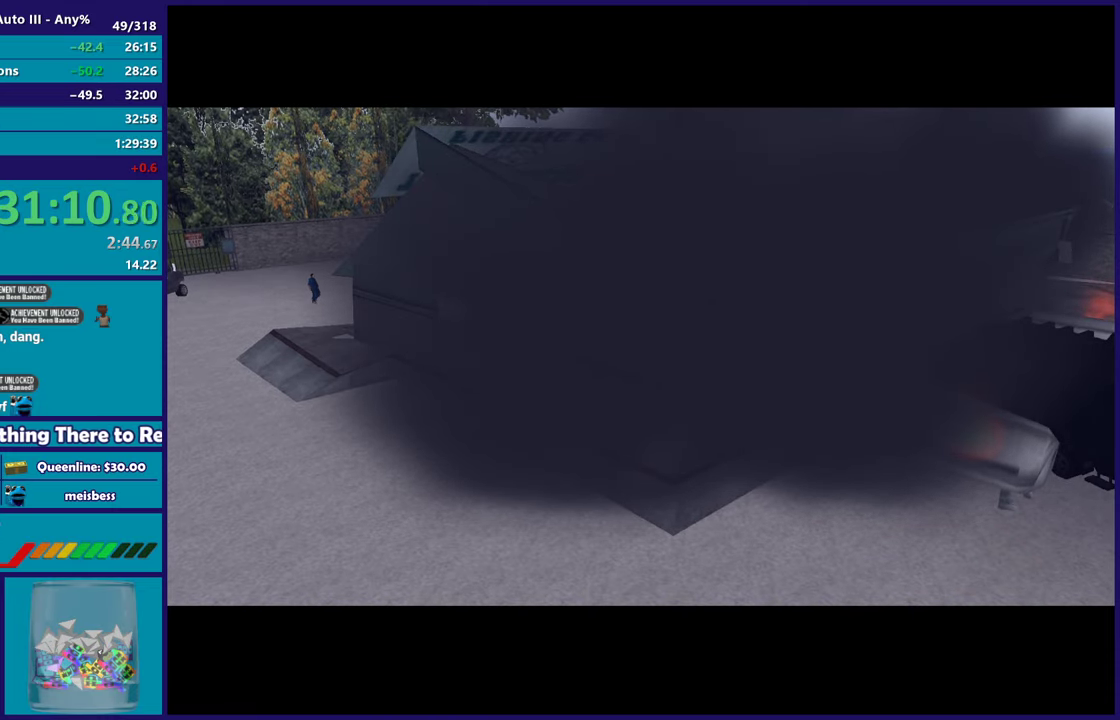
{"buttons": [], "left_stick": "center", "right_stick": "center", "events": [[50, "A", "down"], [167, "A", "up"], [267, "A", "down"], [383, "A", "up"]]}
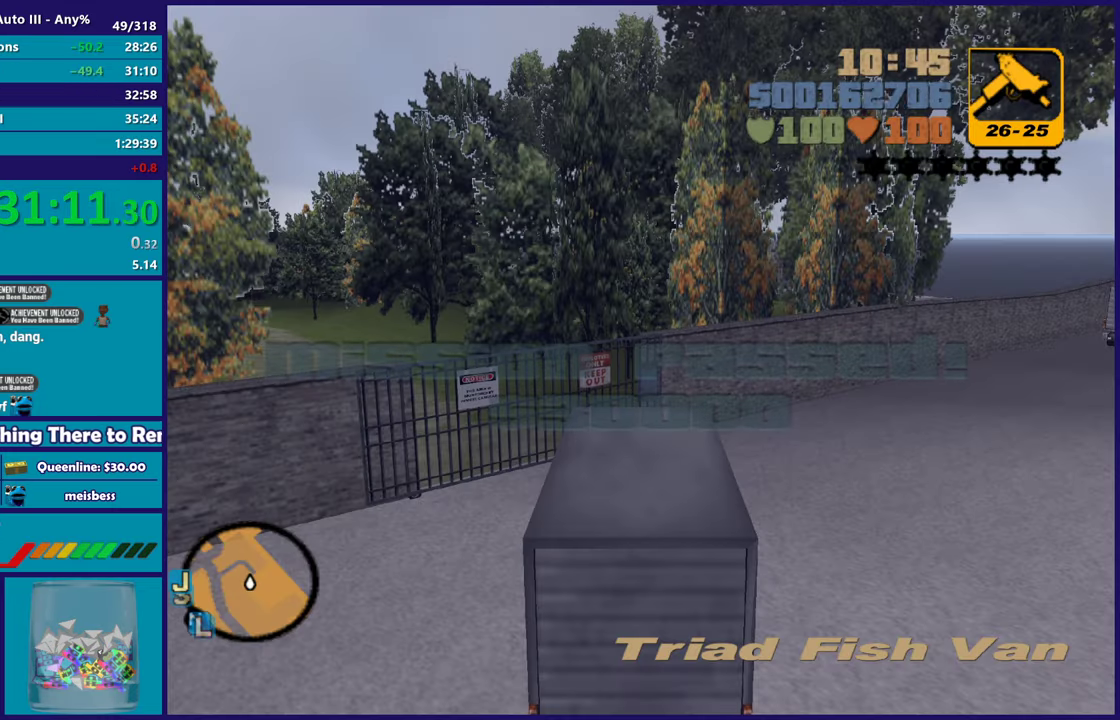
{"buttons": ["R2"], "left_stick": "center", "right_stick": "center", "events": [[17, "R2", "down"], [150, "left_stick", "left"], [333, "left_stick", "center"]]}
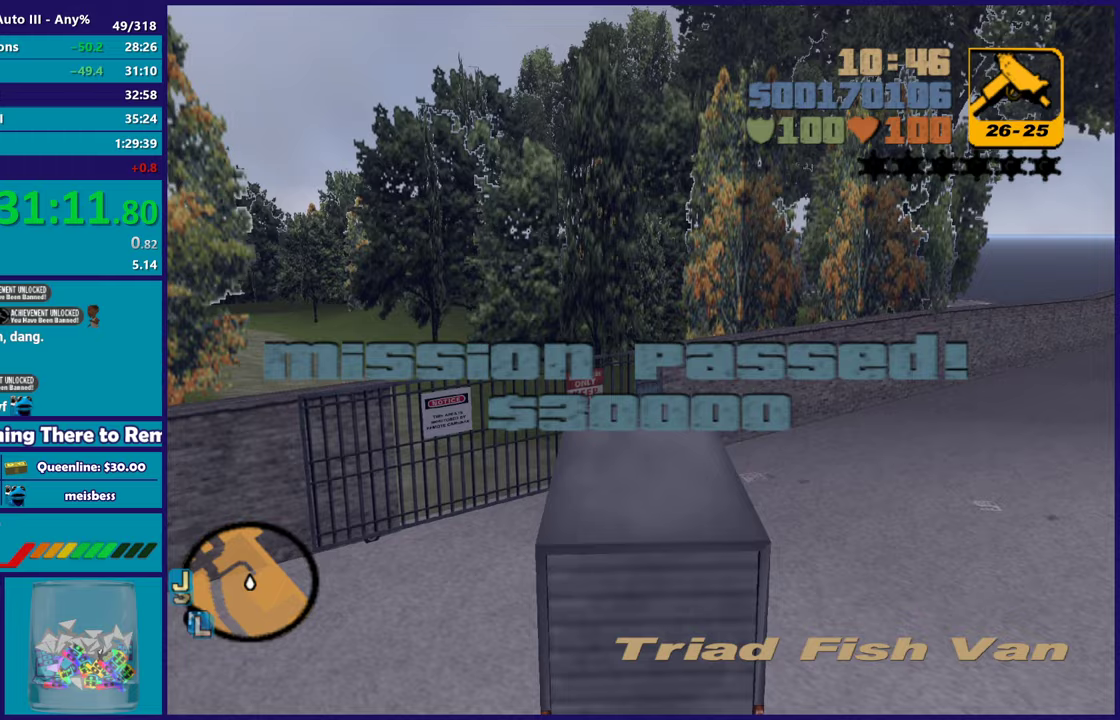
{"buttons": ["L2"], "left_stick": "center", "right_stick": "center", "events": [[17, "R2", "up"], [17, "left_stick", "left"], [117, "L2", "down"], [150, "left_stick", "center"]]}
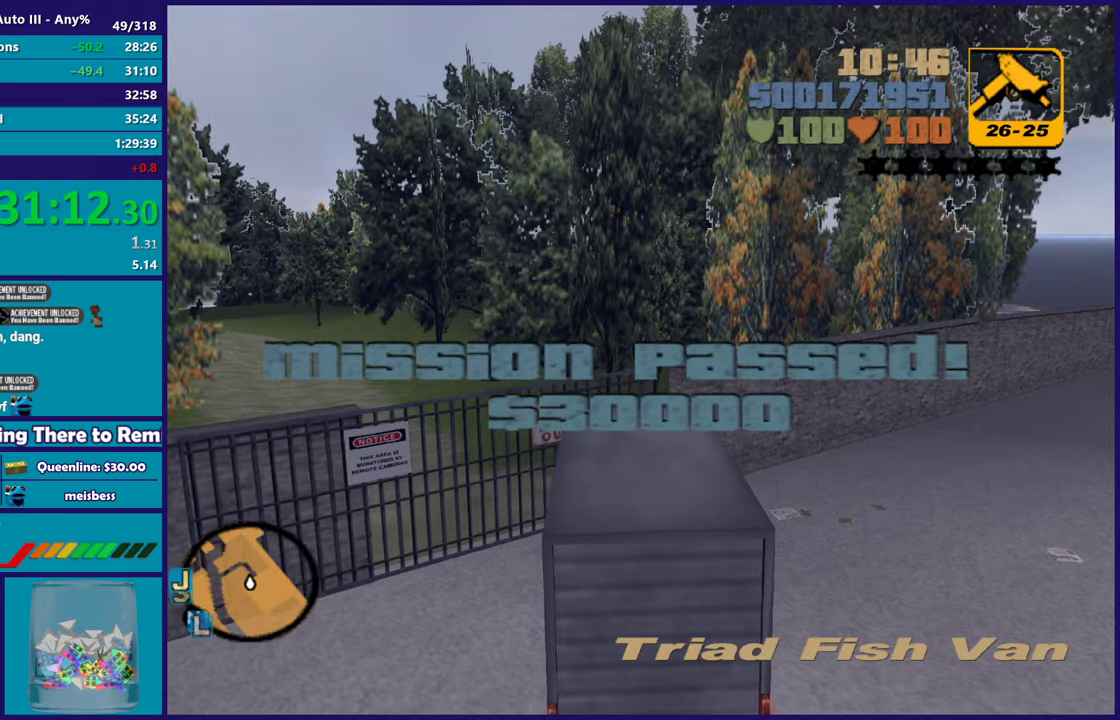
{"buttons": ["R2"], "left_stick": "center", "right_stick": "center", "events": [[117, "L2", "up"], [483, "R2", "down"]]}
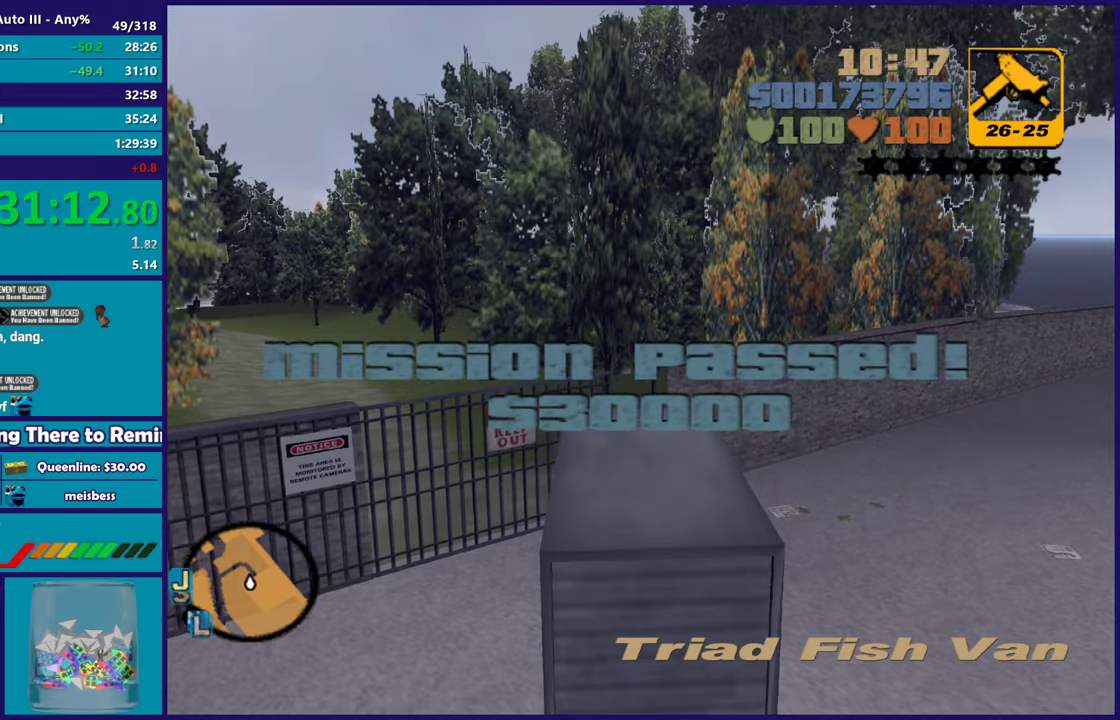
{"buttons": ["L2"], "left_stick": "center", "right_stick": "center", "events": [[200, "R2", "up"], [300, "L2", "down"]]}